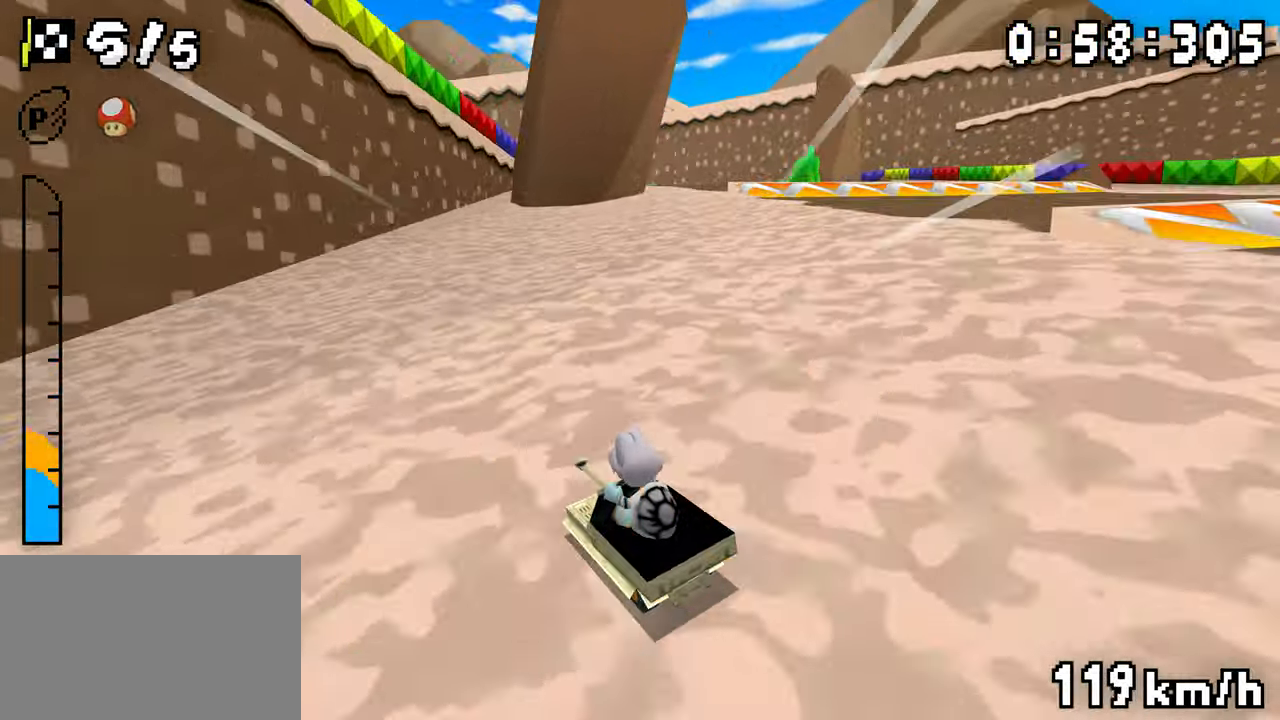
Gameplay with a controller (Nintendo layout); each line is a JSON object with the inputs held at the frame after it (dt_ms = milliseconds from this image to that frame). "events" lists button and stick changes between this image and that frame as [ms after this image, input, new state], when the widget could be followed in between. Not read: DPAD_DOWN L3 R1 R3.
{"dt_ms": 500, "buttons": ["A"]}
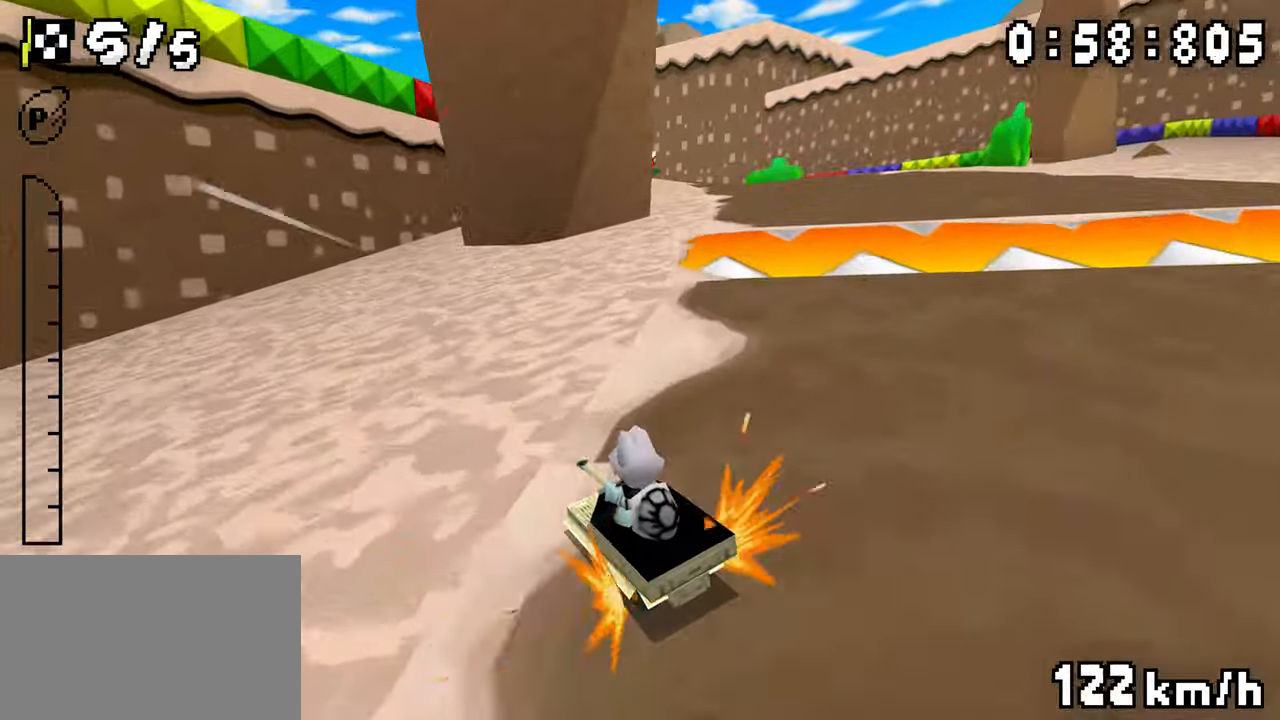
{"dt_ms": 500, "buttons": ["A"]}
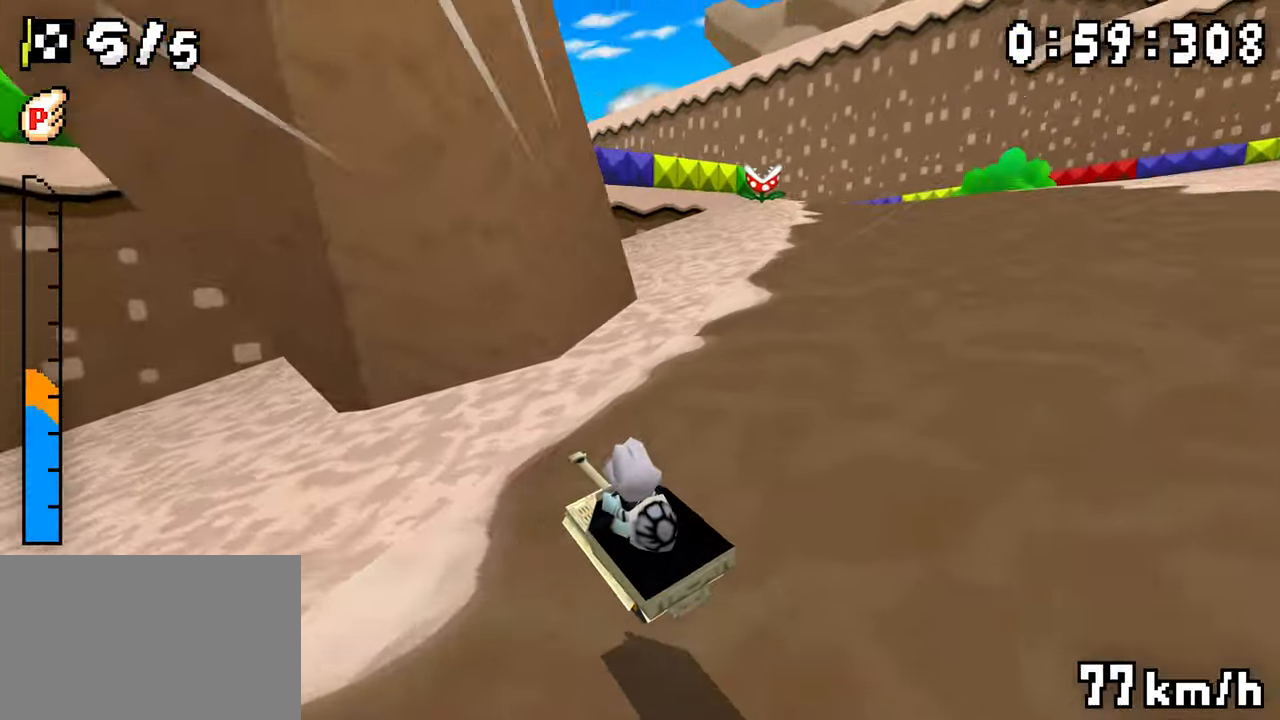
{"dt_ms": 1000, "buttons": ["A", "DPAD_RIGHT"], "events": [[883, "DPAD_RIGHT", "down"]]}
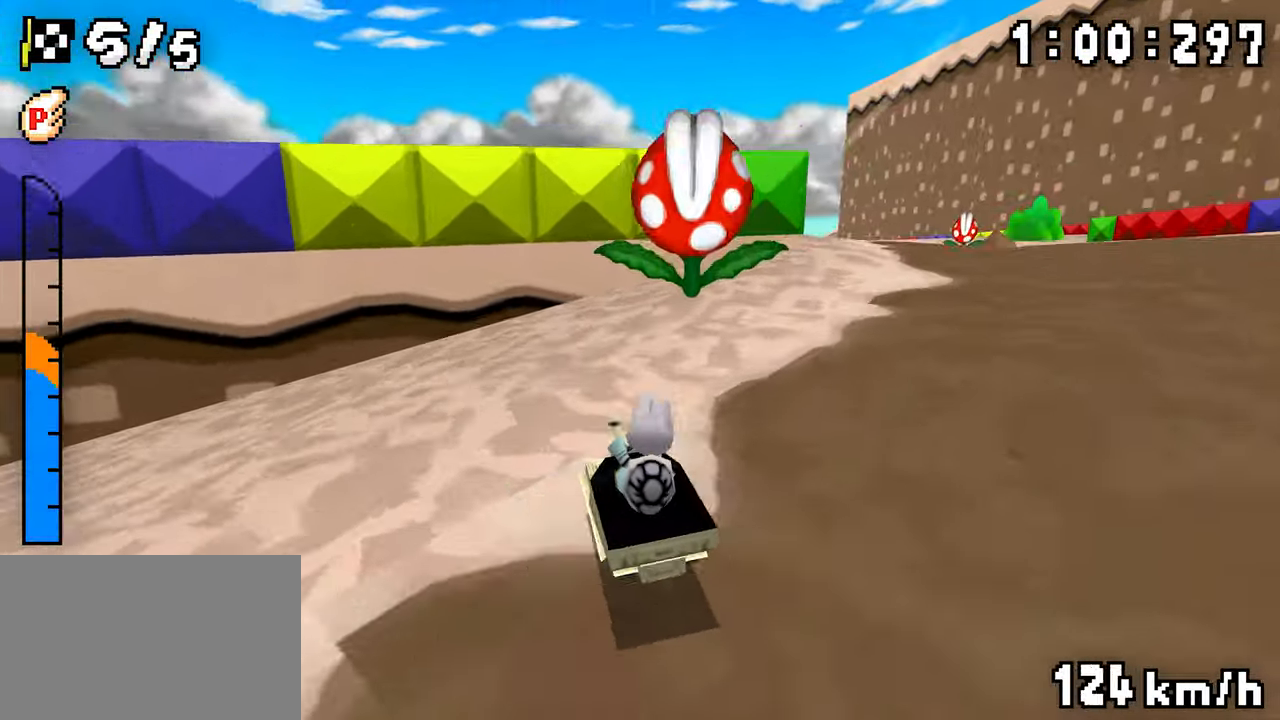
{"dt_ms": 500, "buttons": ["A", "DPAD_RIGHT"], "events": [[133, "DPAD_RIGHT", "up"], [150, "DPAD_LEFT", "down"], [350, "DPAD_LEFT", "up"], [366, "DPAD_RIGHT", "down"]]}
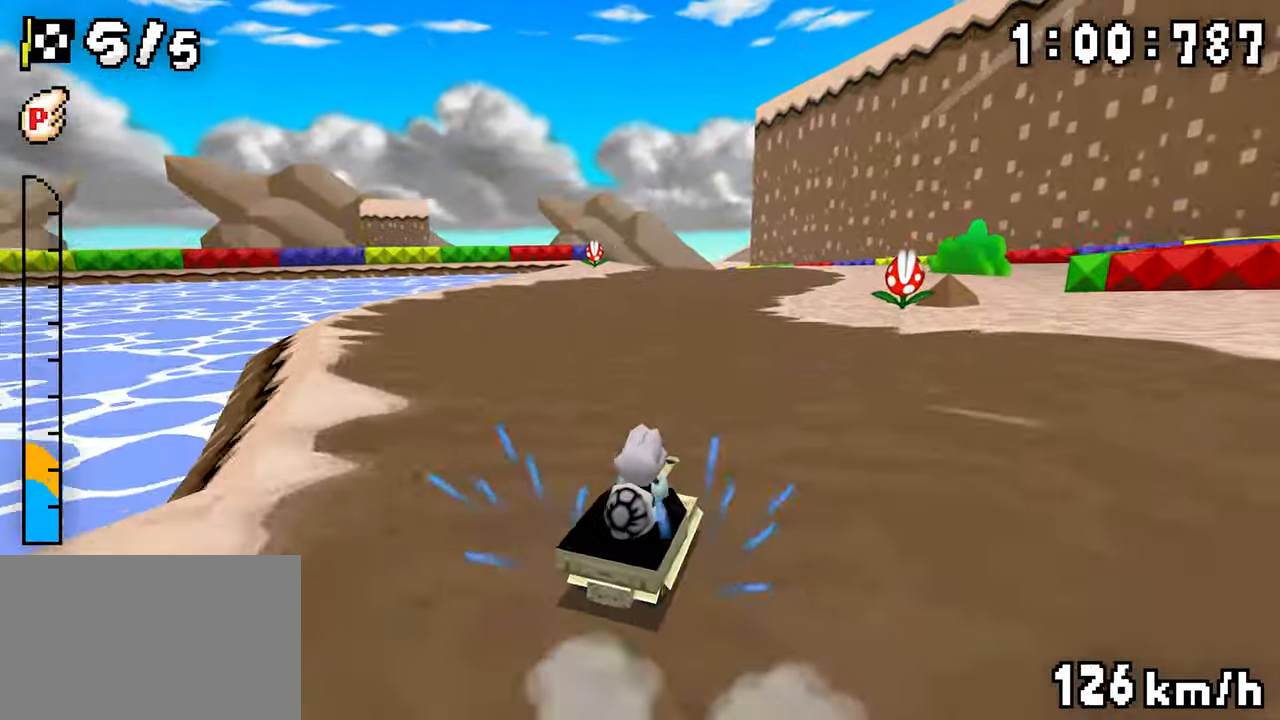
{"dt_ms": 500, "buttons": ["A", "DPAD_LEFT"], "events": [[183, "DPAD_RIGHT", "up"], [200, "DPAD_LEFT", "down"], [366, "DPAD_LEFT", "up"], [466, "DPAD_LEFT", "down"]]}
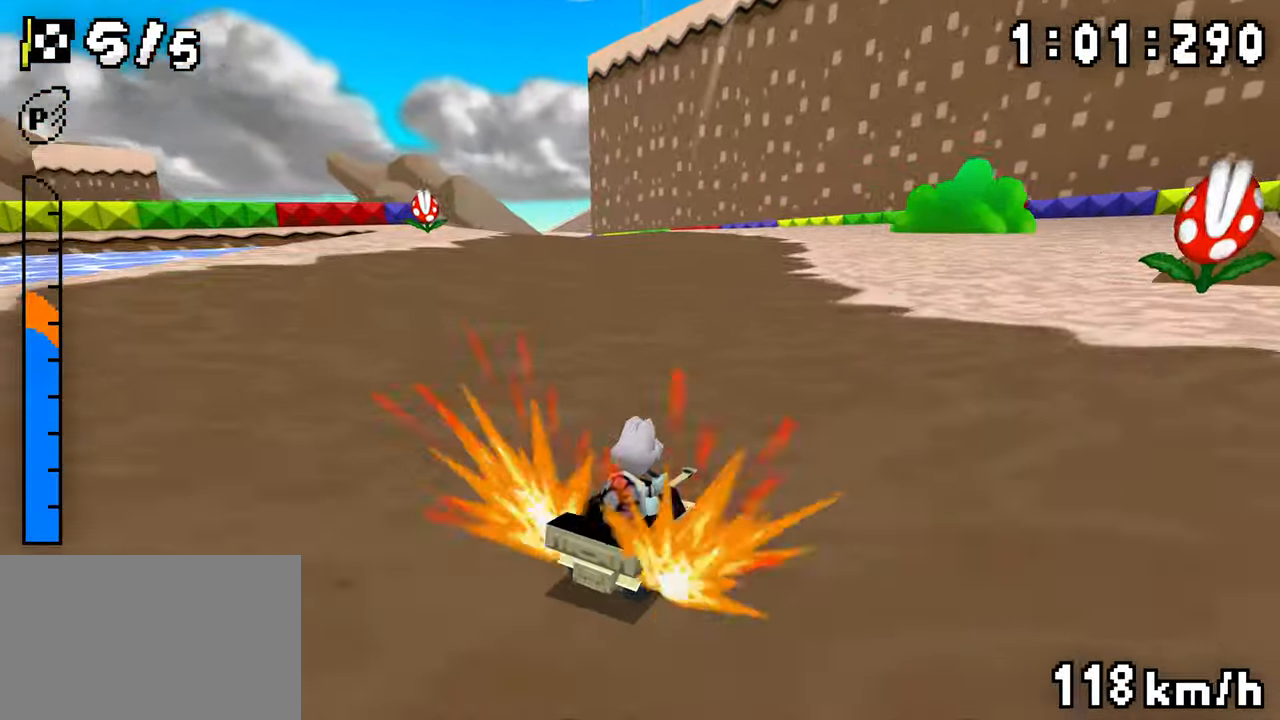
{"dt_ms": 500, "buttons": ["A", "DPAD_LEFT"], "events": [[283, "DPAD_LEFT", "up"], [300, "DPAD_RIGHT", "down"], [466, "DPAD_LEFT", "down"], [466, "DPAD_RIGHT", "up"]]}
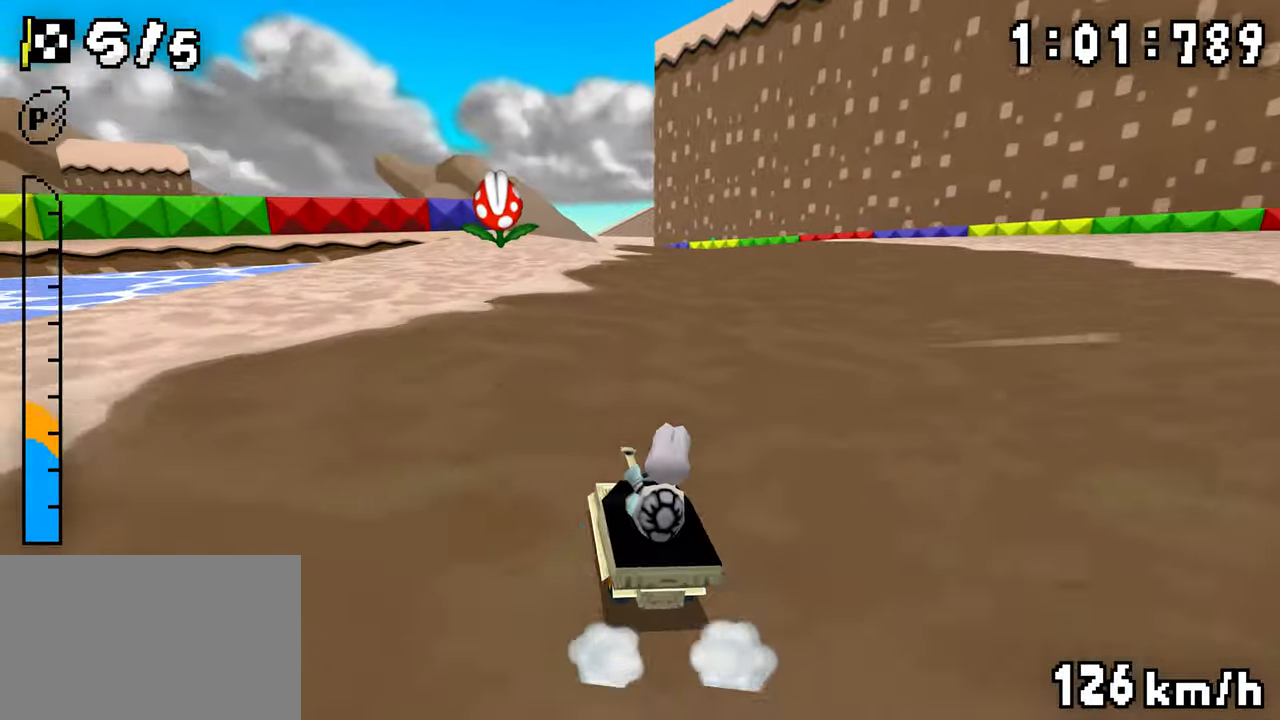
{"dt_ms": 500, "buttons": ["A"], "events": [[183, "DPAD_LEFT", "up"], [183, "DPAD_RIGHT", "down"], [333, "DPAD_RIGHT", "up"], [350, "DPAD_LEFT", "down"], [416, "DPAD_LEFT", "up"]]}
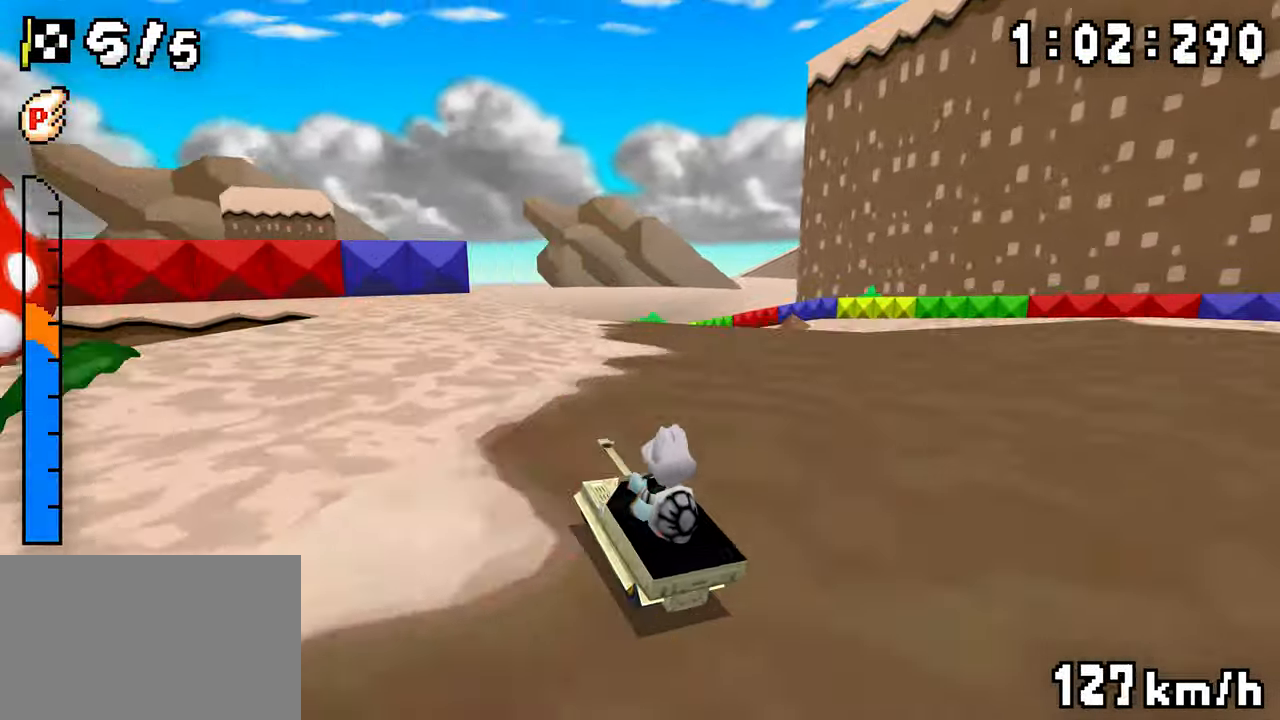
{"dt_ms": 500, "buttons": ["A", "DPAD_RIGHT"], "events": [[50, "DPAD_LEFT", "down"], [333, "DPAD_LEFT", "up"], [350, "DPAD_RIGHT", "down"]]}
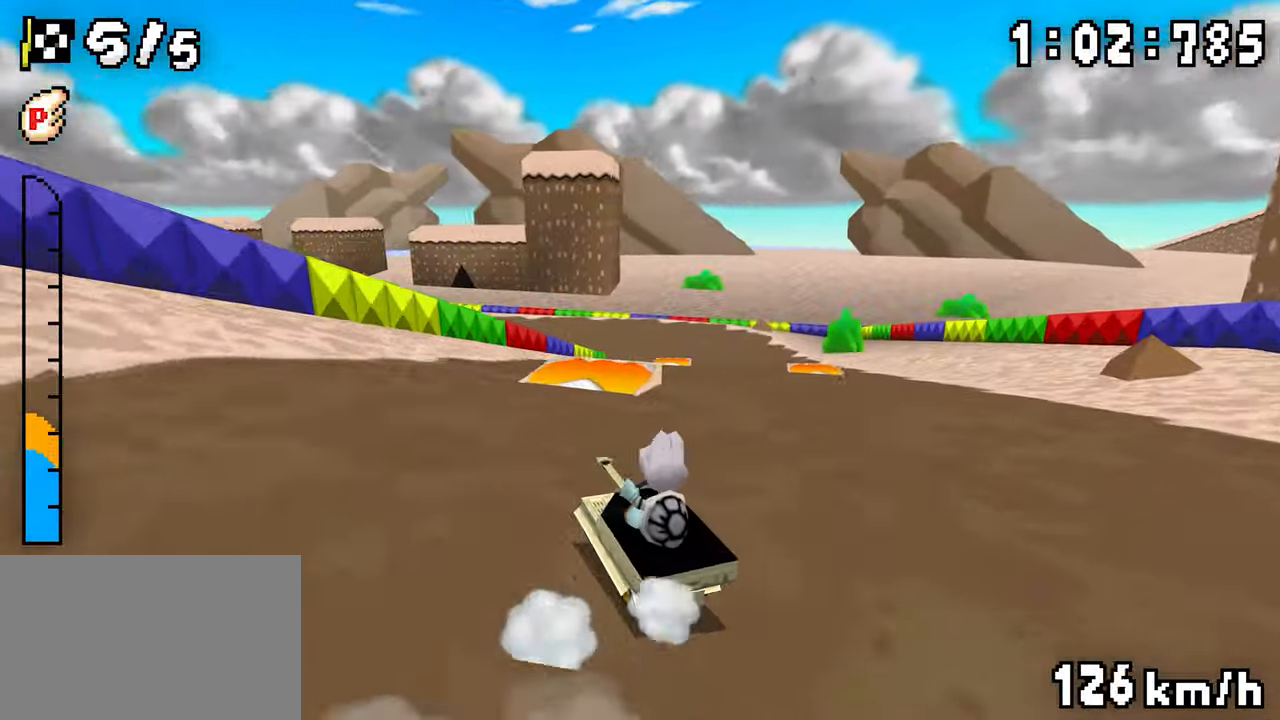
{"dt_ms": 500, "buttons": ["A", "DPAD_RIGHT"], "events": [[133, "DPAD_LEFT", "down"], [133, "DPAD_RIGHT", "up"], [366, "DPAD_LEFT", "up"], [383, "DPAD_RIGHT", "down"]]}
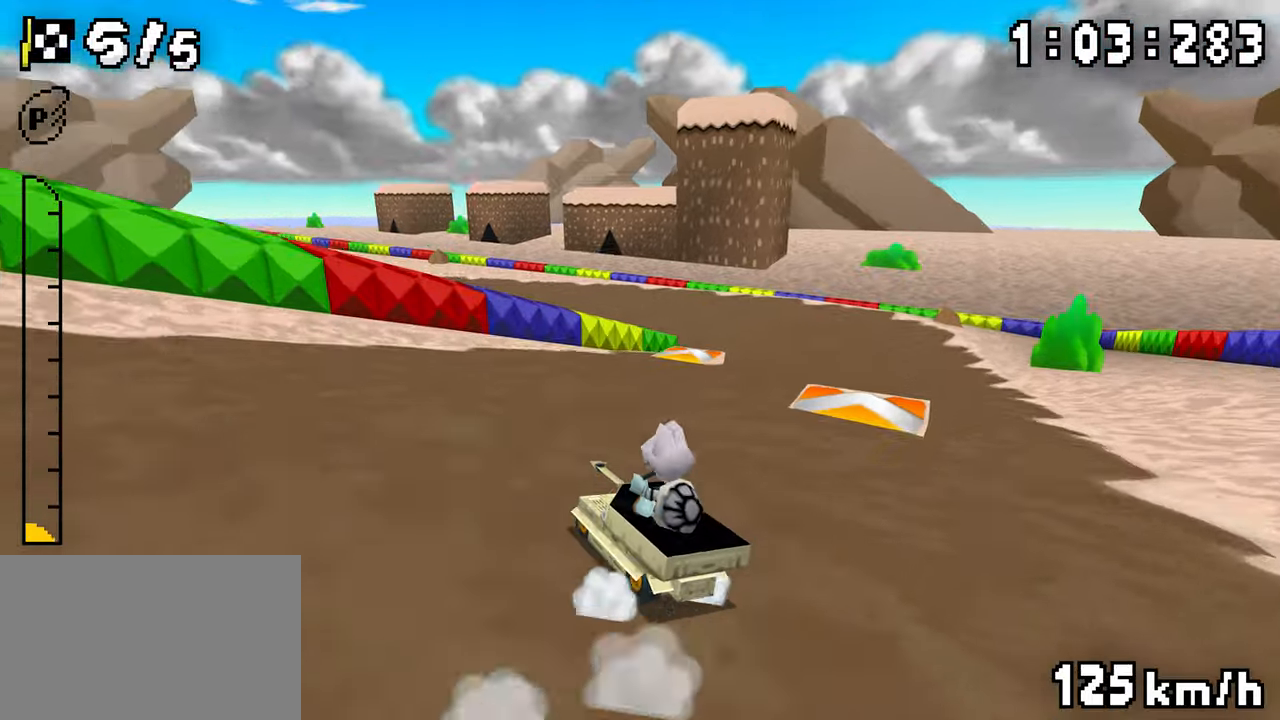
{"dt_ms": 500, "buttons": ["A"], "events": [[83, "DPAD_RIGHT", "up"], [116, "DPAD_LEFT", "down"], [183, "DPAD_LEFT", "up"], [283, "DPAD_LEFT", "down"], [383, "DPAD_LEFT", "up"]]}
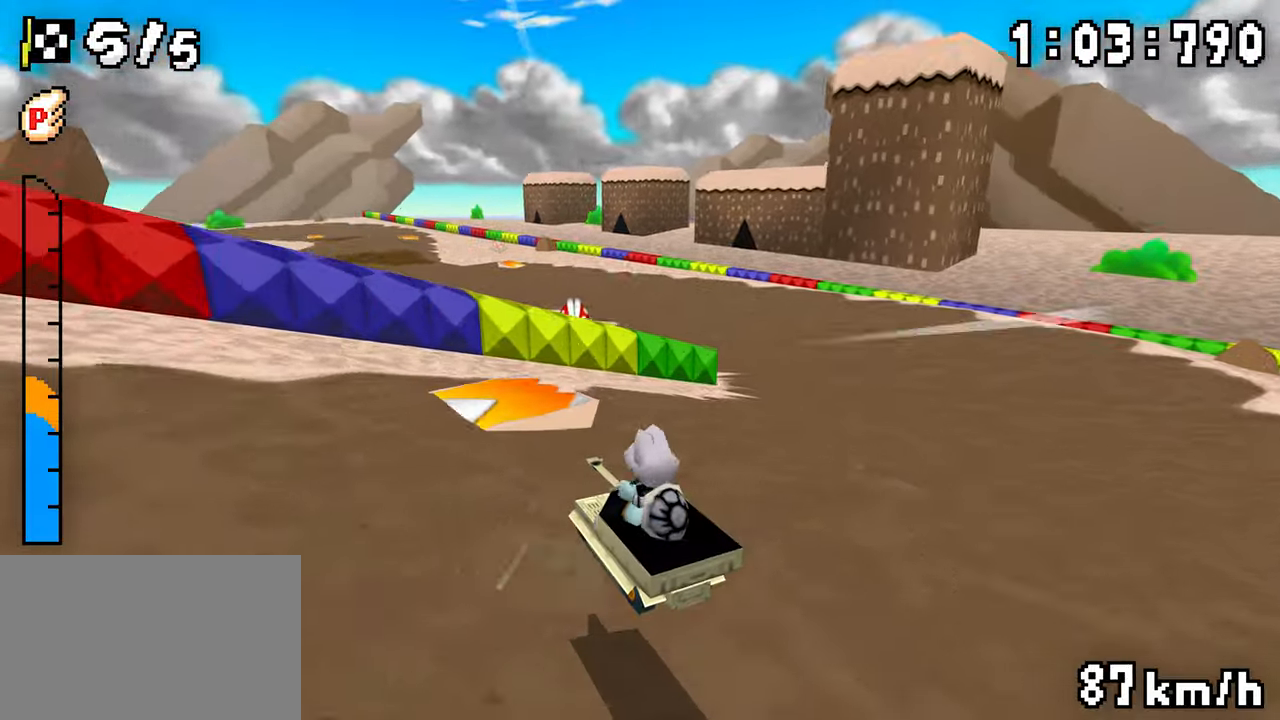
{"dt_ms": 500, "buttons": ["A", "DPAD_LEFT"], "events": [[216, "DPAD_LEFT", "down"]]}
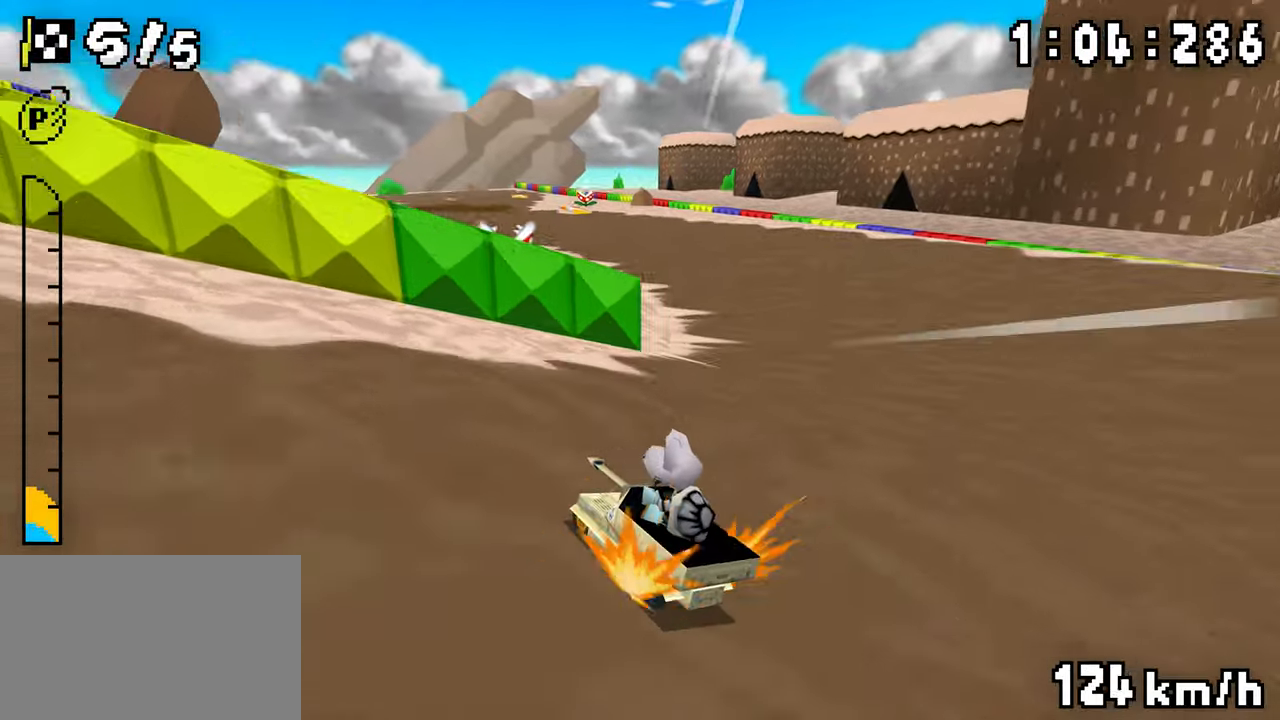
{"dt_ms": 500, "buttons": ["A", "DPAD_RIGHT"], "events": [[316, "DPAD_LEFT", "up"], [483, "DPAD_RIGHT", "down"]]}
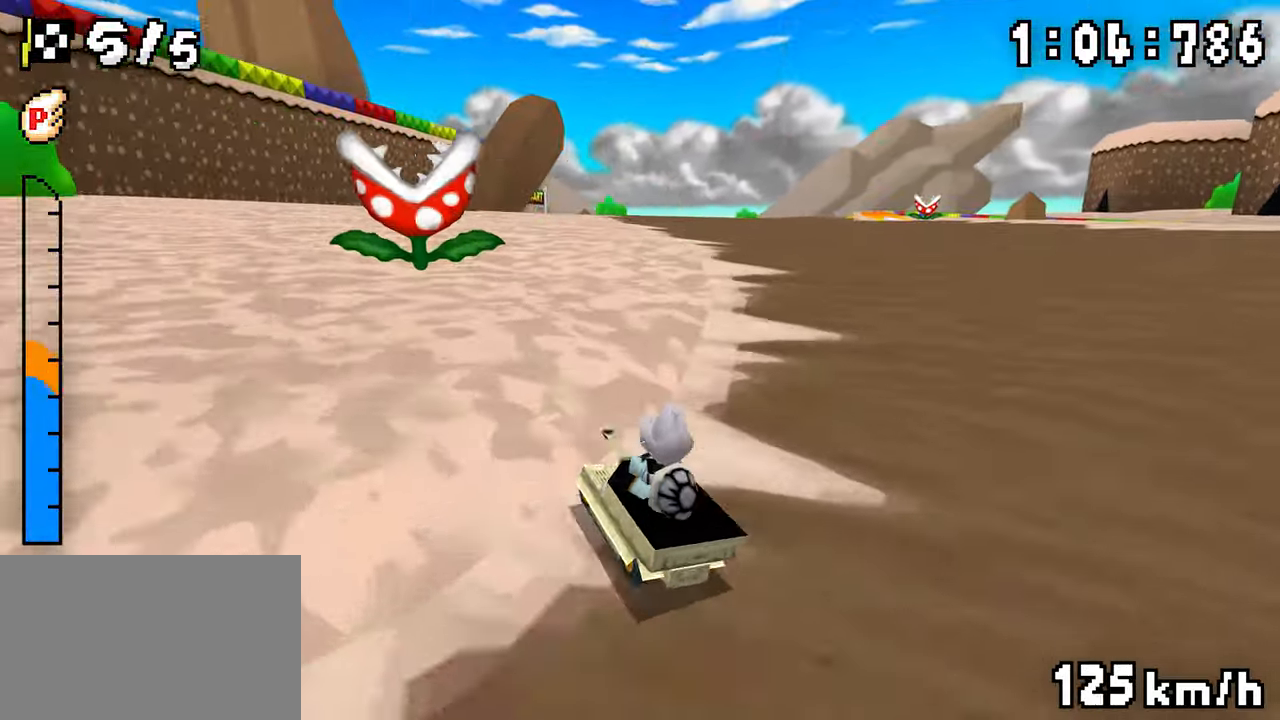
{"dt_ms": 500, "buttons": ["A", "DPAD_RIGHT"], "events": [[133, "DPAD_RIGHT", "up"], [150, "DPAD_LEFT", "down"], [333, "DPAD_LEFT", "up"], [333, "DPAD_RIGHT", "down"]]}
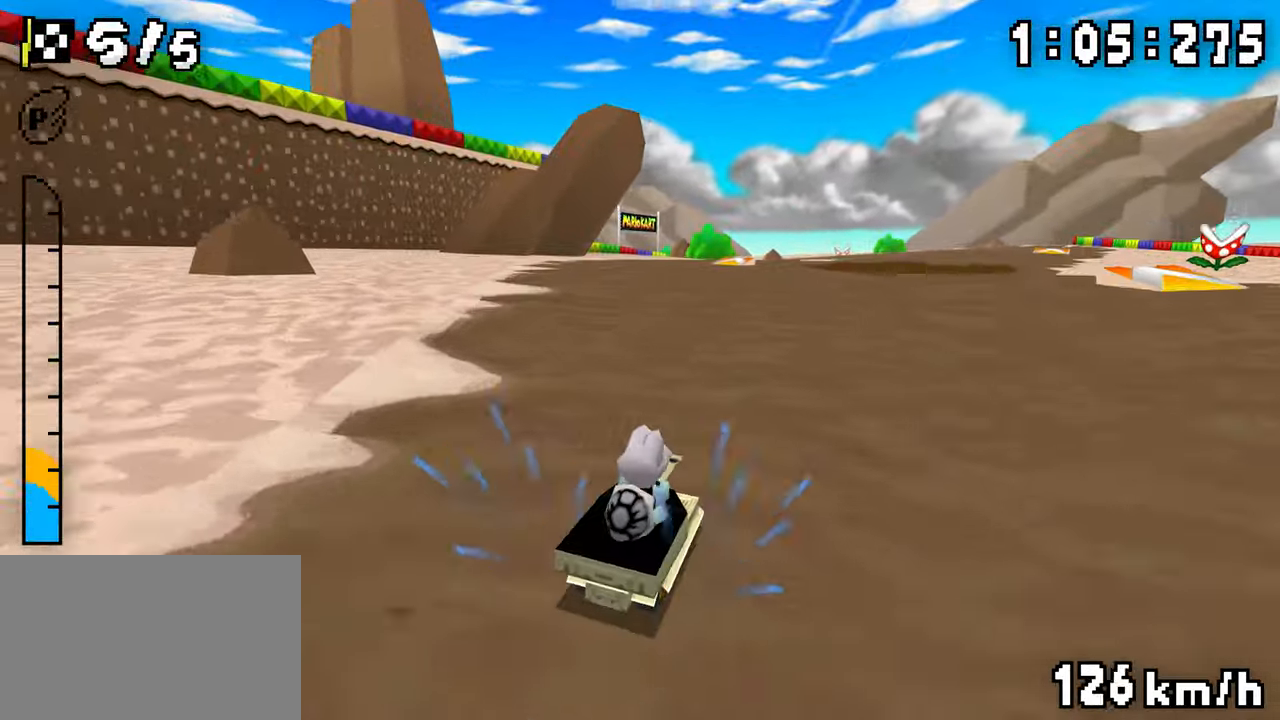
{"dt_ms": 500, "buttons": ["A", "DPAD_LEFT"], "events": [[16, "DPAD_RIGHT", "up"], [33, "DPAD_LEFT", "down"], [200, "DPAD_LEFT", "up"], [316, "DPAD_LEFT", "down"]]}
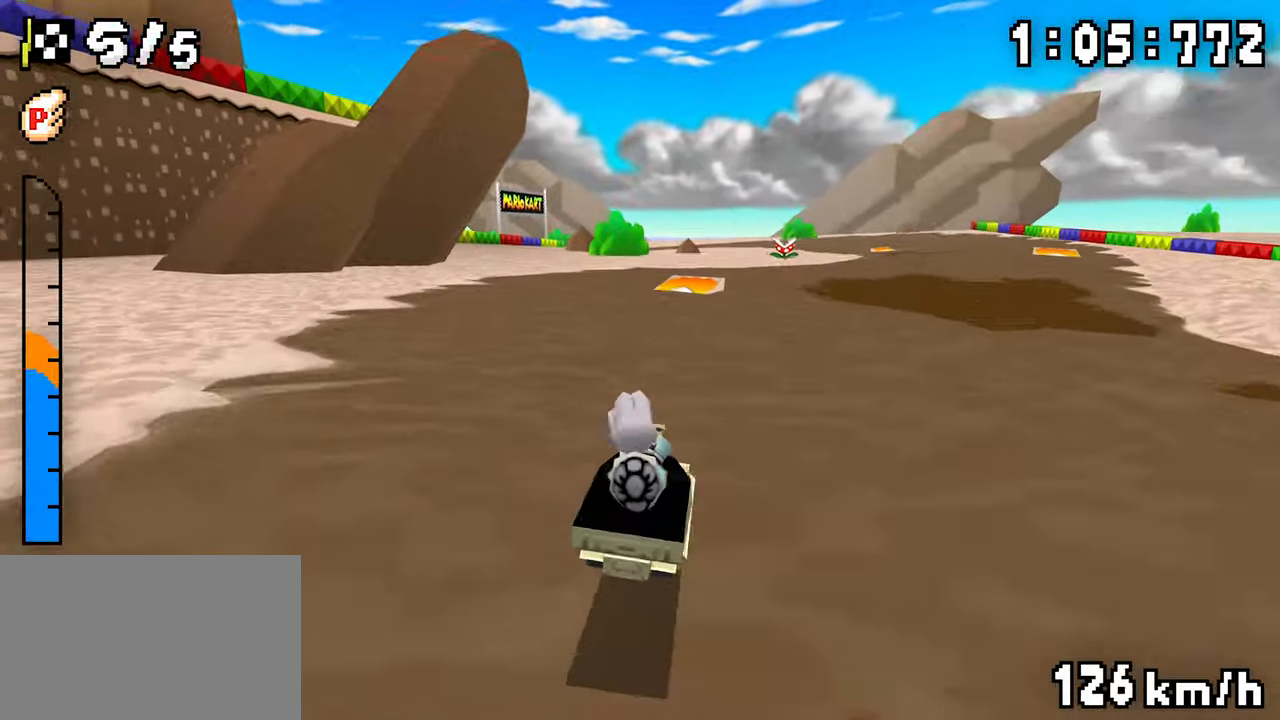
{"dt_ms": 500, "buttons": ["A", "DPAD_LEFT"], "events": [[266, "DPAD_LEFT", "up"], [266, "DPAD_RIGHT", "down"], [466, "DPAD_LEFT", "down"], [466, "DPAD_RIGHT", "up"]]}
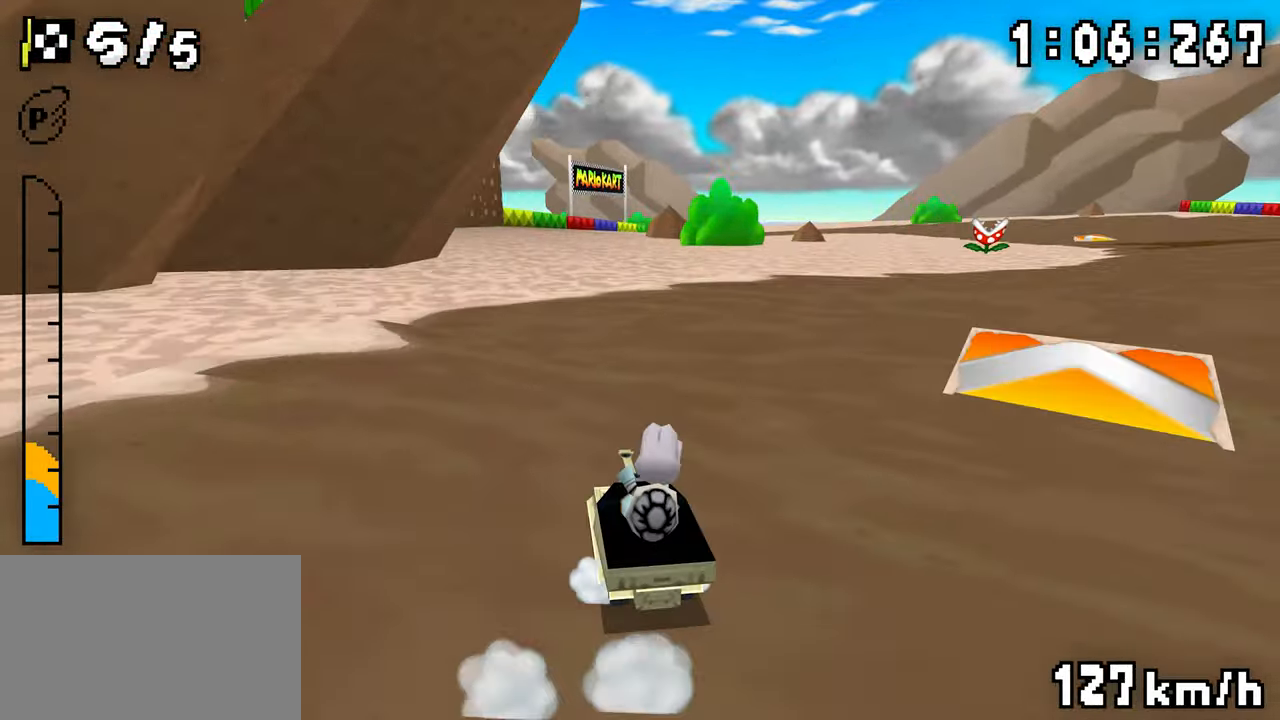
{"dt_ms": 500, "buttons": ["A"], "events": [[150, "DPAD_LEFT", "up"], [150, "DPAD_RIGHT", "down"], [300, "DPAD_RIGHT", "up"], [316, "DPAD_LEFT", "down"], [400, "DPAD_LEFT", "up"]]}
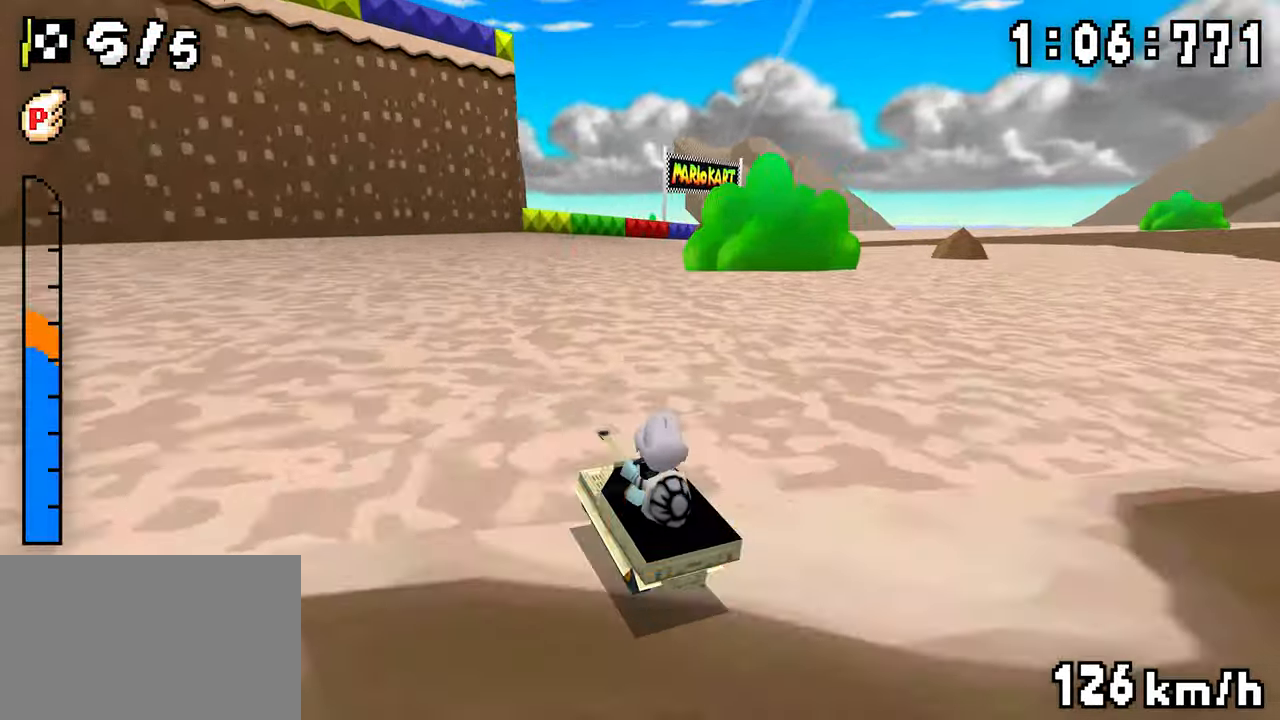
{"dt_ms": 500, "buttons": ["A", "DPAD_RIGHT"], "events": [[83, "DPAD_RIGHT", "down"], [233, "DPAD_LEFT", "down"], [233, "DPAD_RIGHT", "up"], [400, "DPAD_LEFT", "up"], [416, "DPAD_RIGHT", "down"]]}
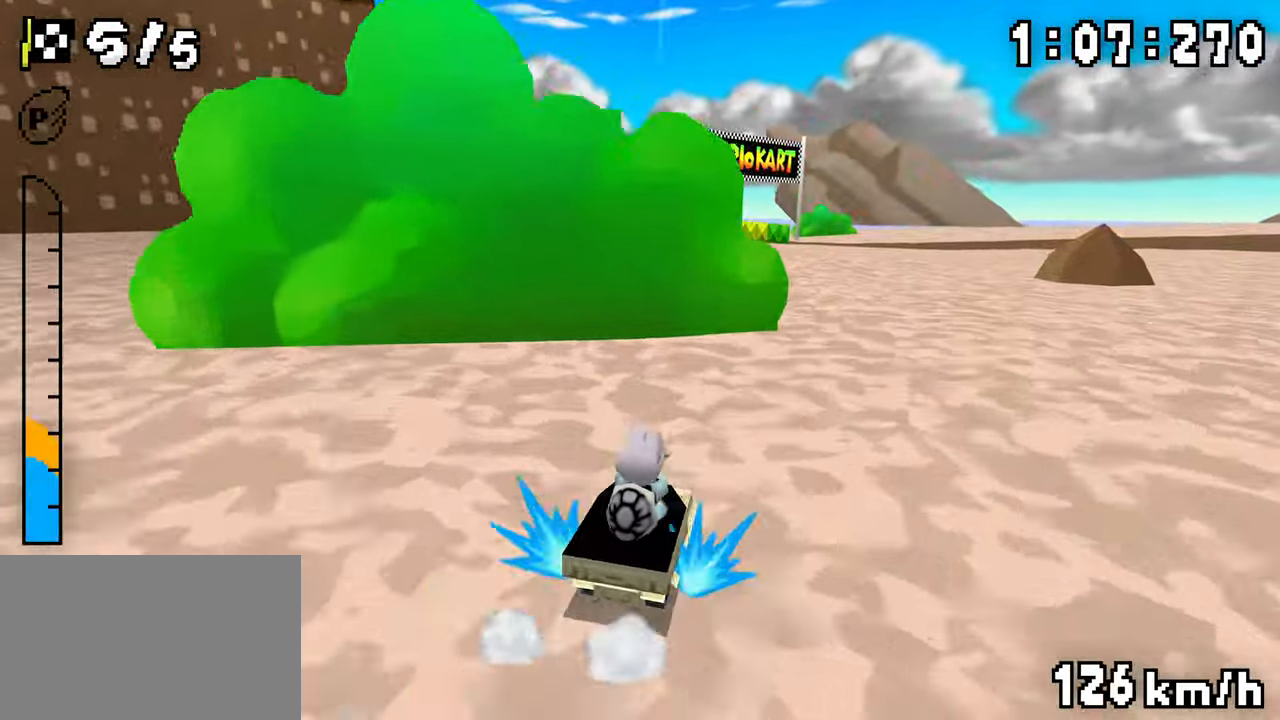
{"dt_ms": 500, "buttons": ["A", "DPAD_LEFT"], "events": [[83, "DPAD_RIGHT", "up"], [100, "DPAD_LEFT", "down"], [250, "DPAD_LEFT", "up"], [366, "DPAD_LEFT", "down"]]}
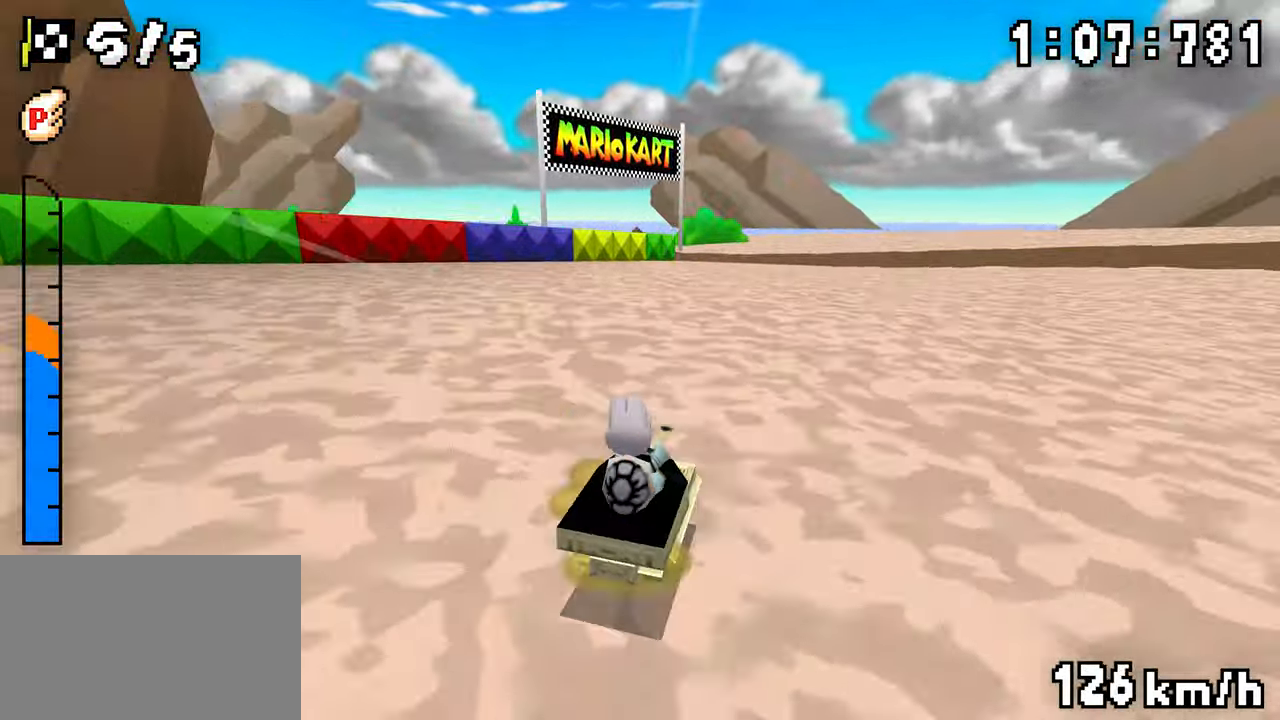
{"dt_ms": 500, "buttons": ["A", "DPAD_LEFT"], "events": [[250, "DPAD_LEFT", "up"], [250, "DPAD_RIGHT", "down"], [433, "DPAD_RIGHT", "up"], [450, "DPAD_LEFT", "down"]]}
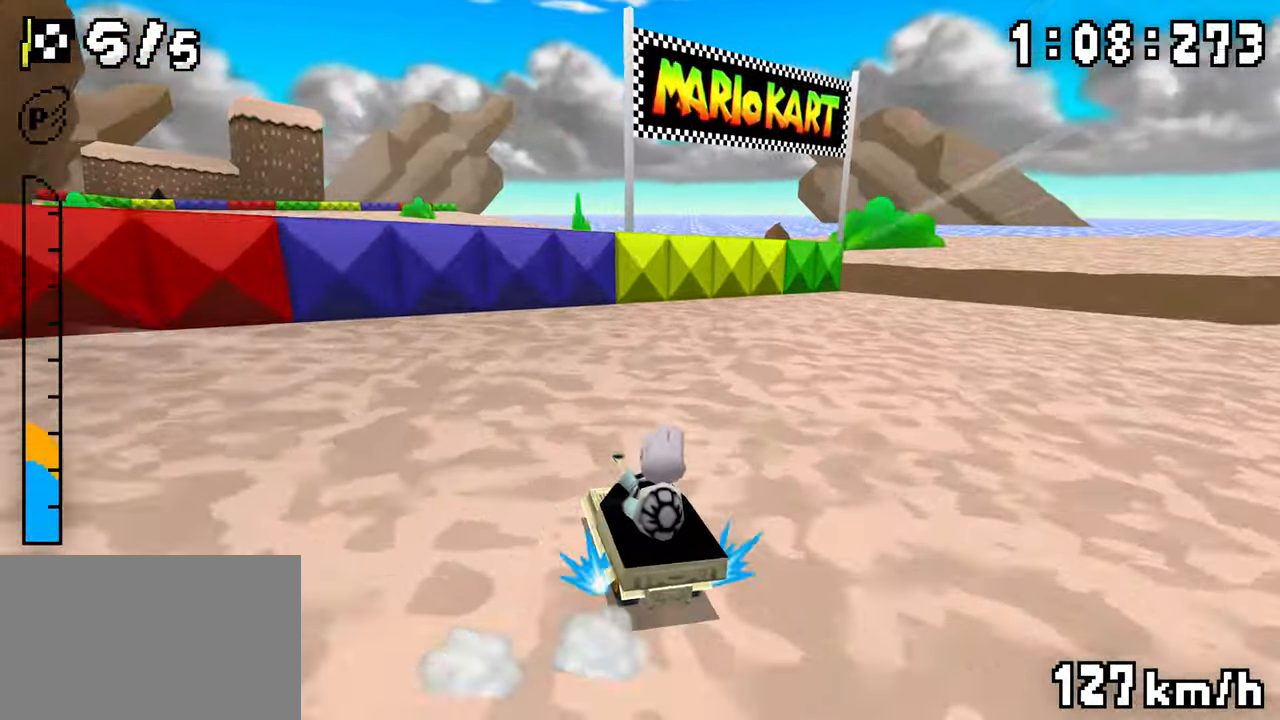
{"dt_ms": 500, "buttons": ["A", "DPAD_LEFT"], "events": [[133, "DPAD_LEFT", "up"], [133, "DPAD_RIGHT", "down"], [183, "DPAD_RIGHT", "up"], [250, "DPAD_RIGHT", "down"], [300, "DPAD_RIGHT", "up"], [316, "DPAD_LEFT", "down"]]}
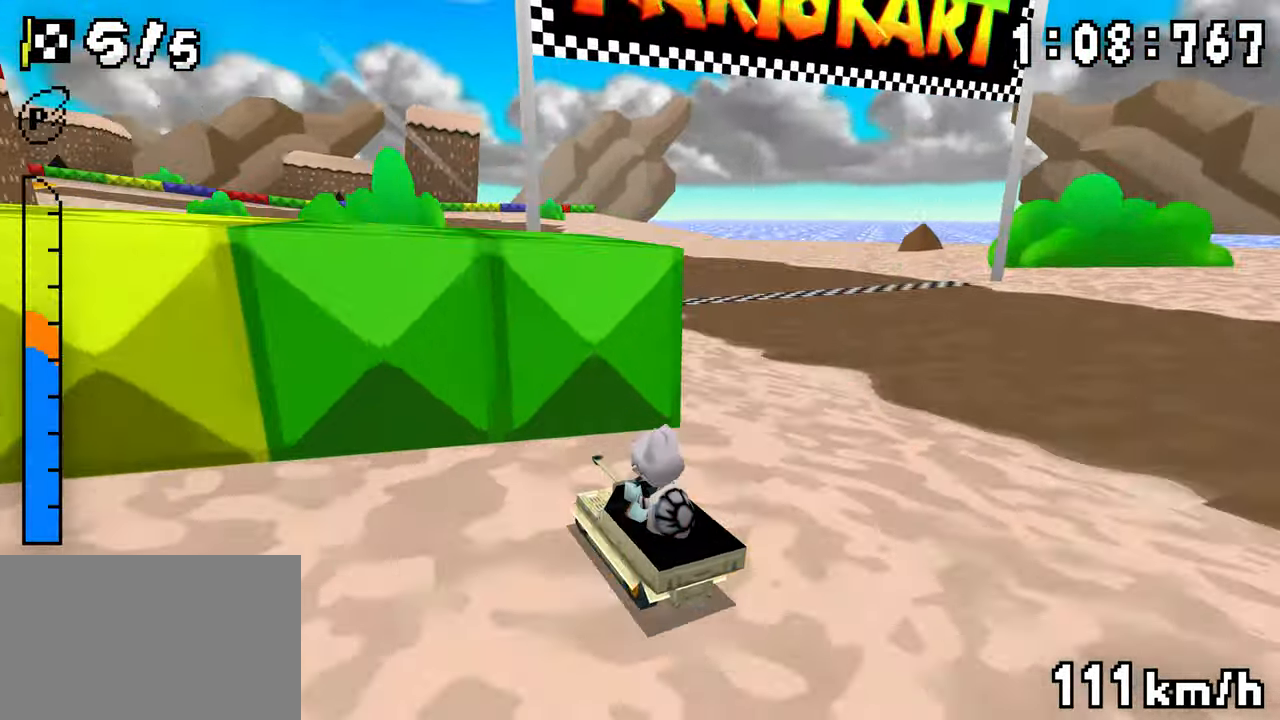
{"dt_ms": 500, "buttons": ["A"], "events": [[50, "DPAD_LEFT", "up"]]}
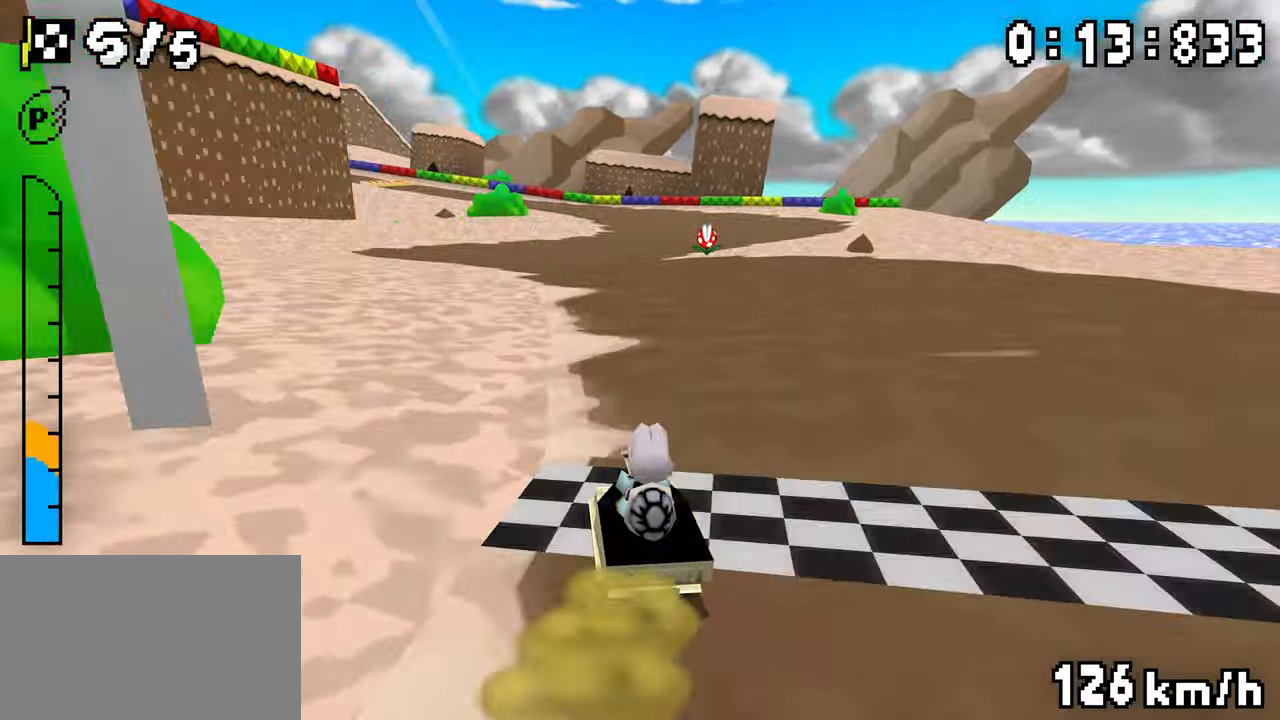
{"dt_ms": 500, "buttons": ["A"], "events": []}
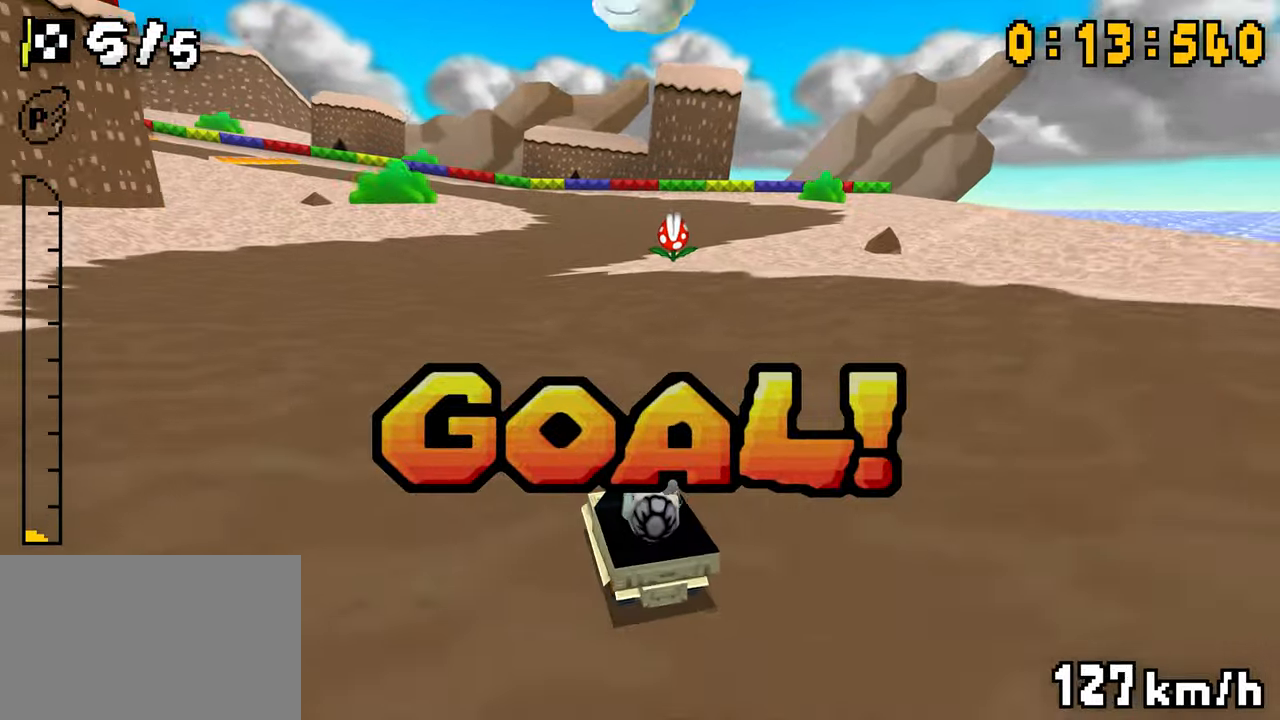
{"dt_ms": 500, "buttons": ["A"], "events": []}
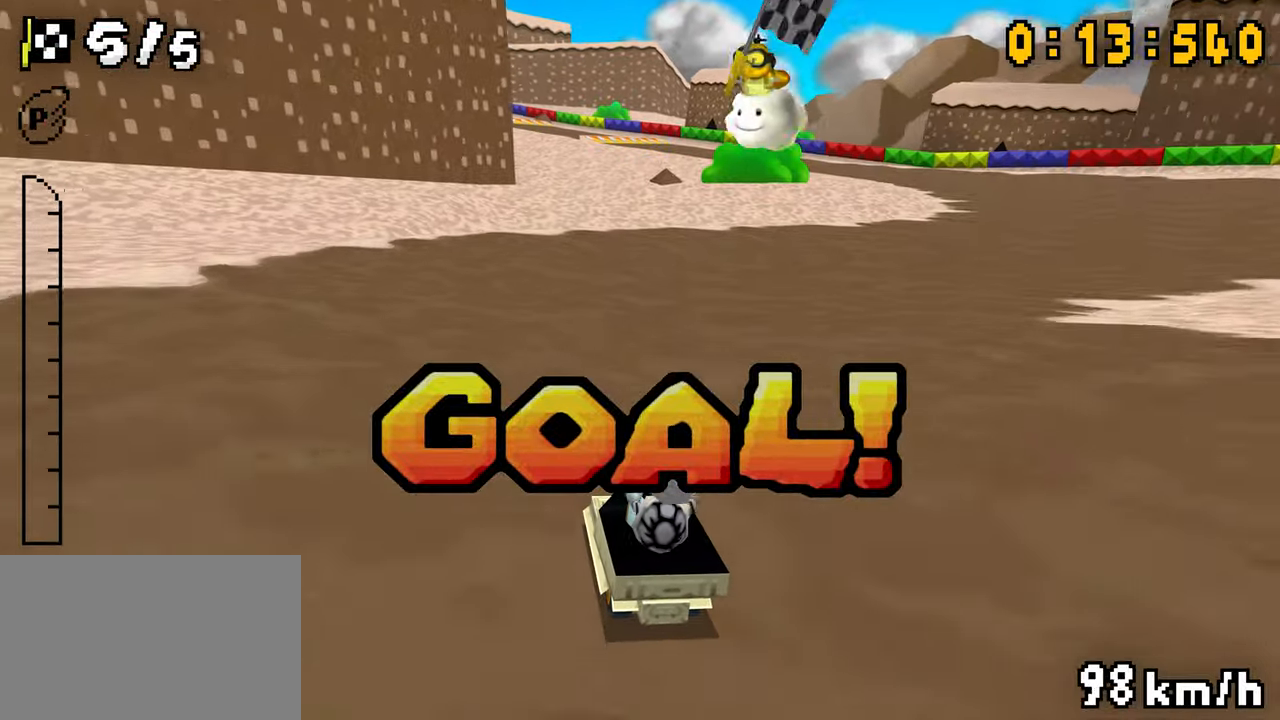
{"dt_ms": 500, "buttons": ["A"], "events": []}
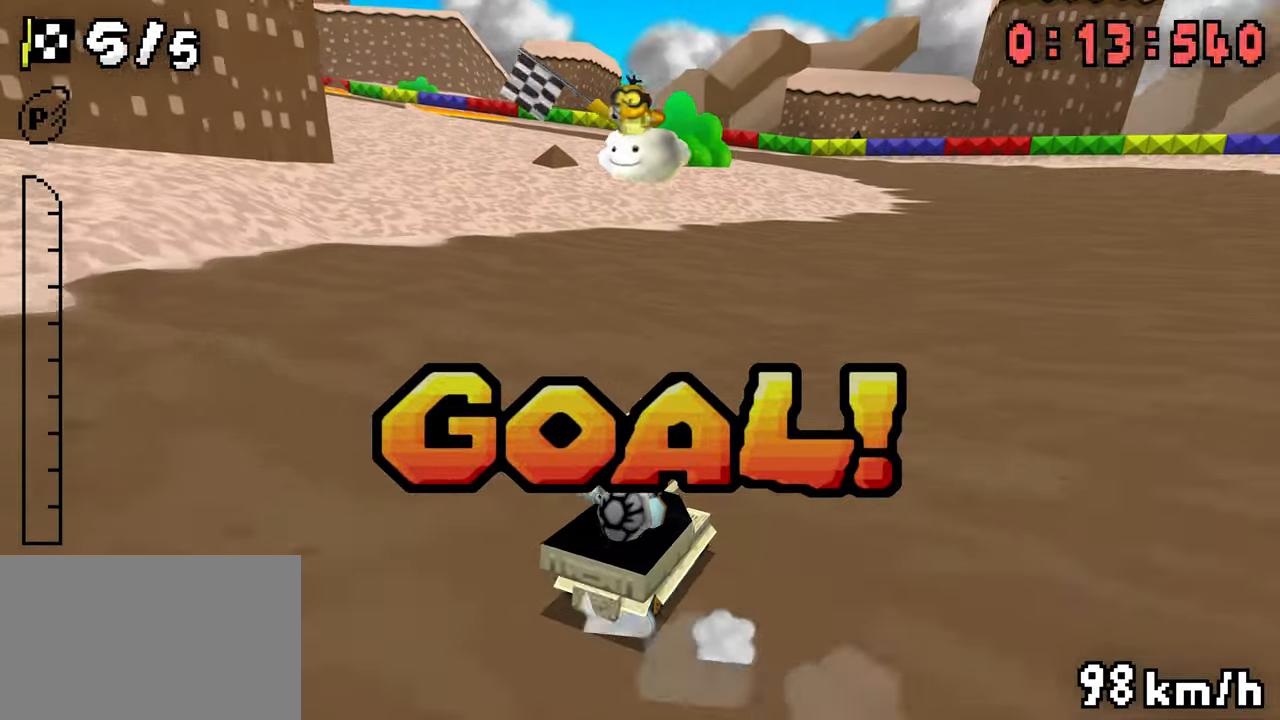
{"dt_ms": 500, "buttons": ["A"], "events": []}